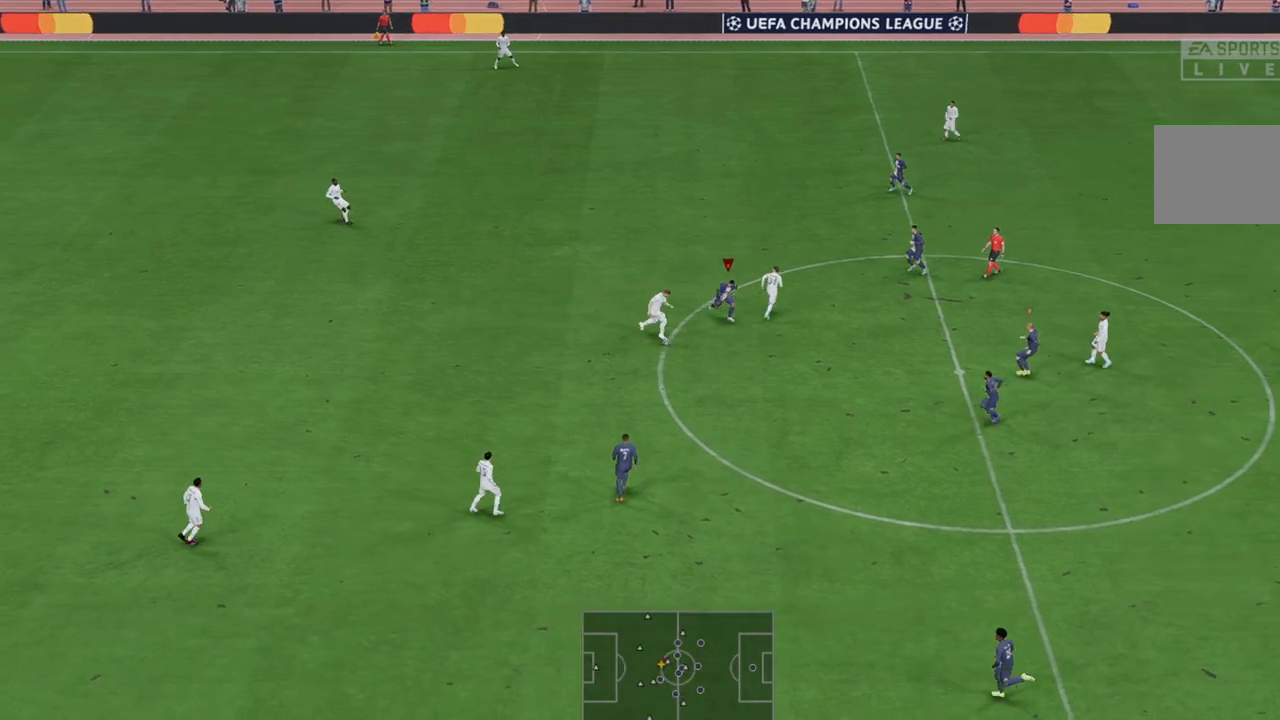
Gameplay with a controller (Xbox layout); each line is a JSON object with the inputs held at the frame after it. "events" lists button and stick changes between this image and that frame as [ms after this image, input, new state], when the widget could be followed in between. Not read: L3 R3.
{"buttons": ["R2"], "left_stick": "down-right", "right_stick": "center", "events": []}
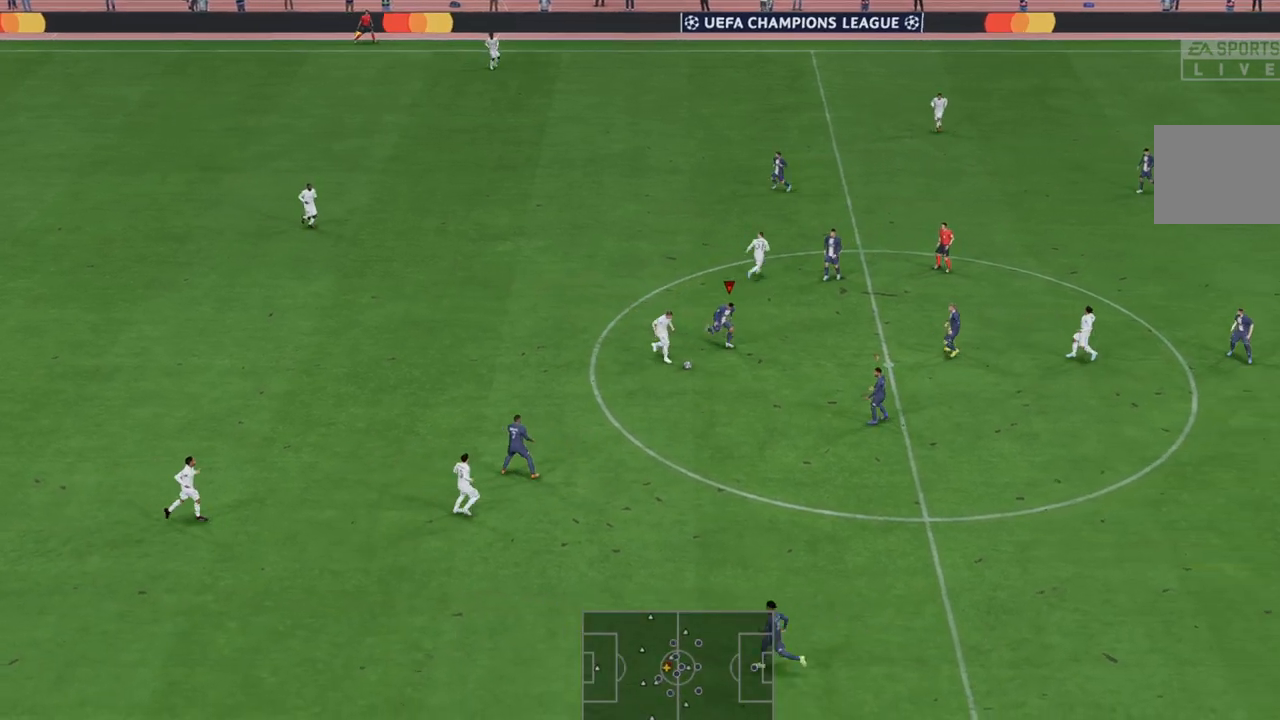
{"buttons": ["R2"], "left_stick": "down-right", "right_stick": "center", "events": []}
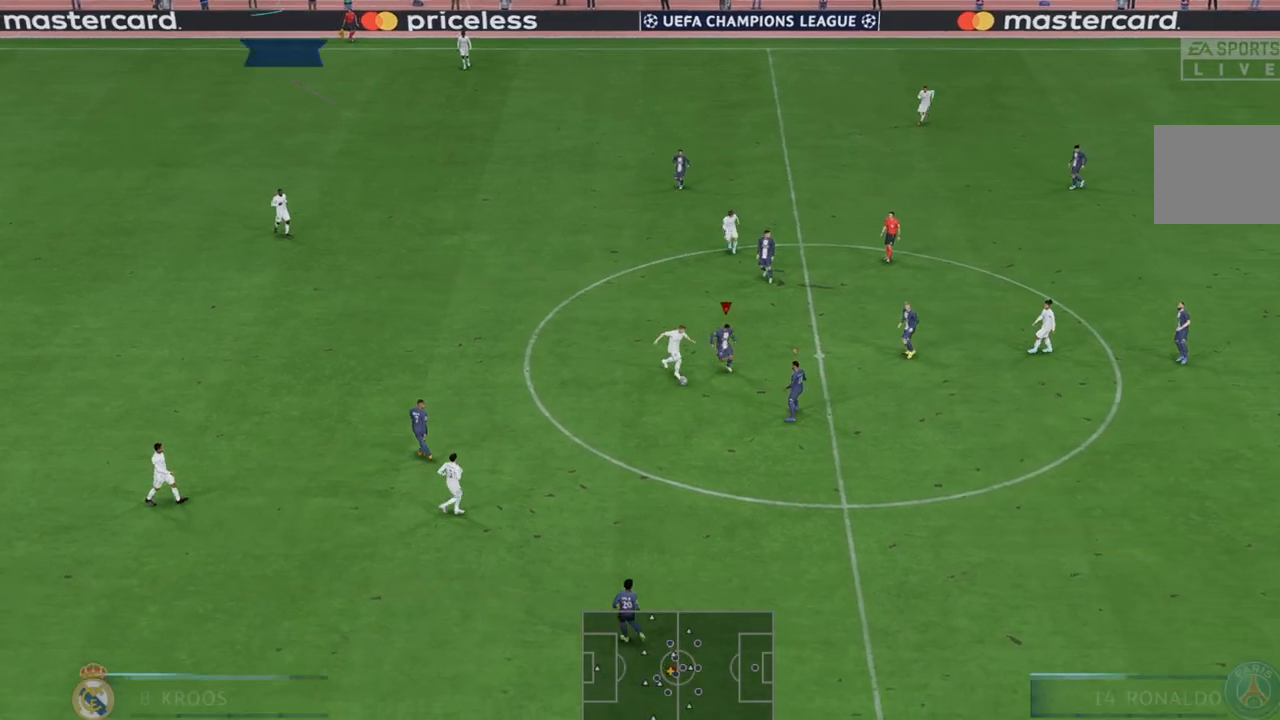
{"buttons": ["R2"], "left_stick": "down", "right_stick": "center", "events": [[33, "left_stick", "down"], [167, "B", "down"], [317, "B", "up"]]}
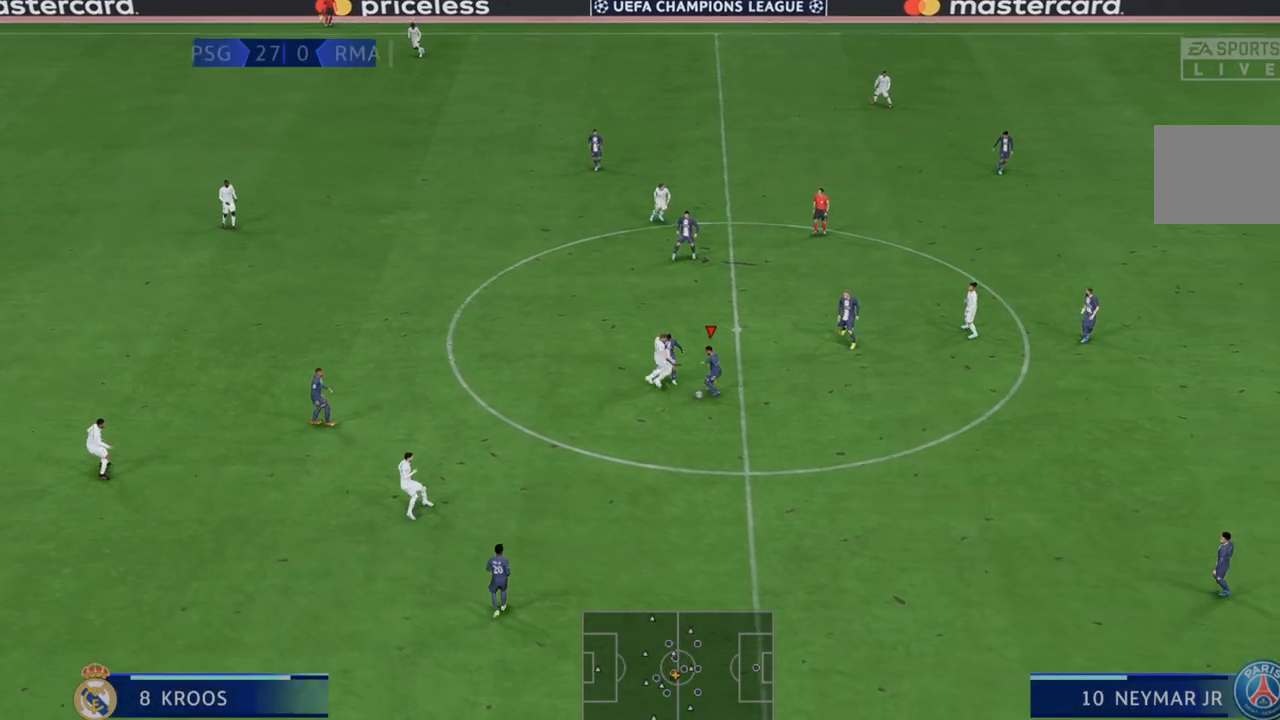
{"buttons": ["R2"], "left_stick": "down", "right_stick": "center", "events": []}
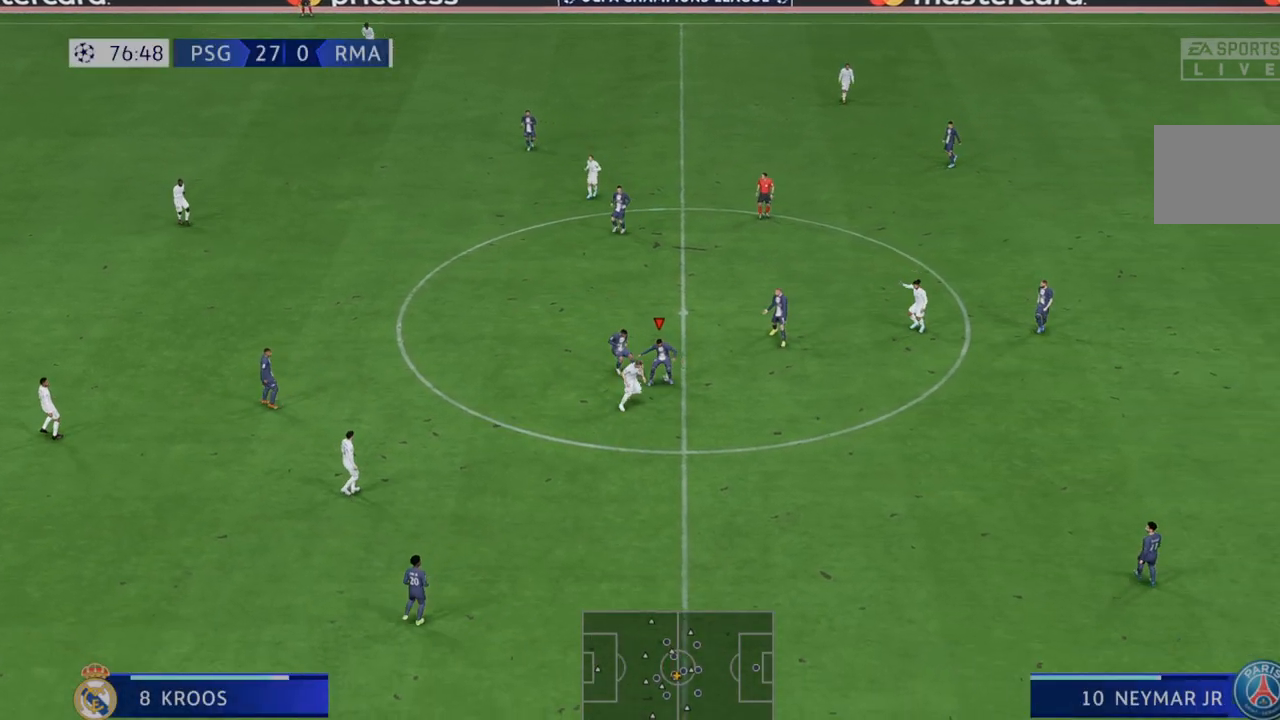
{"buttons": ["A", "R2"], "left_stick": "up", "right_stick": "center", "events": [[450, "left_stick", "center"], [483, "A", "down"], [500, "left_stick", "up"]]}
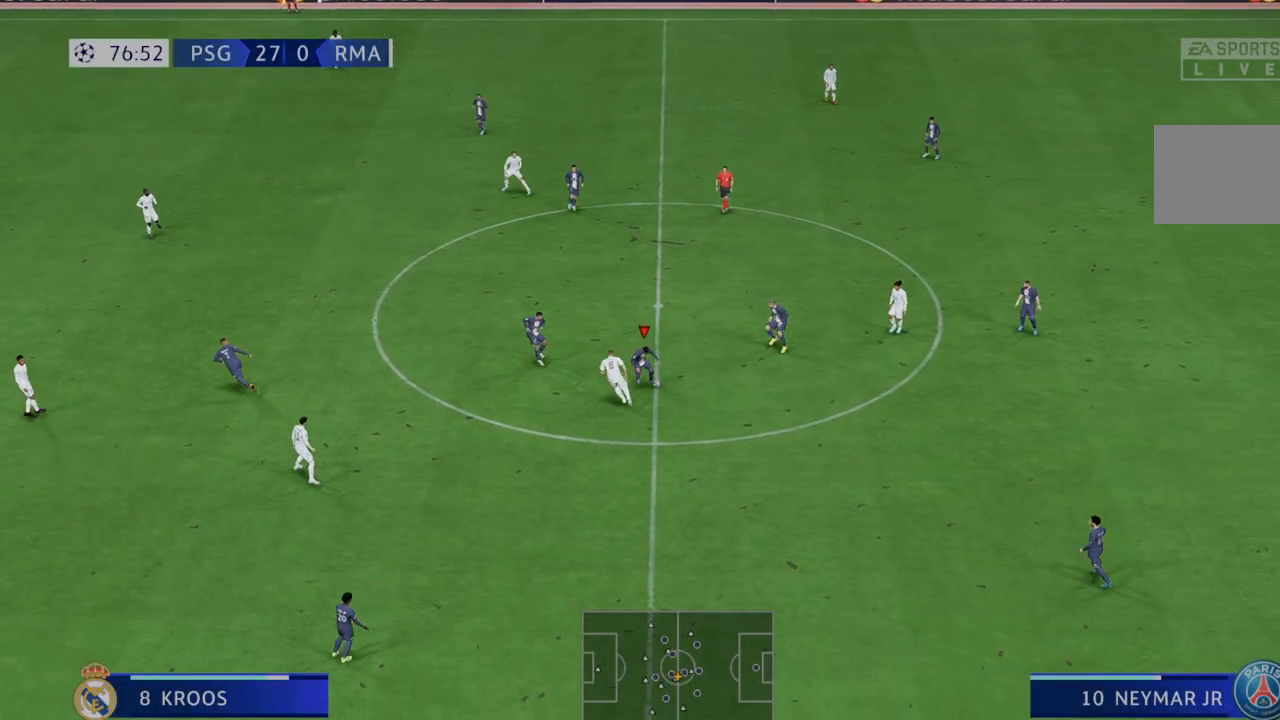
{"buttons": ["R2"], "left_stick": "up", "right_stick": "center", "events": [[50, "L1", "down"], [150, "A", "up"], [217, "L1", "up"]]}
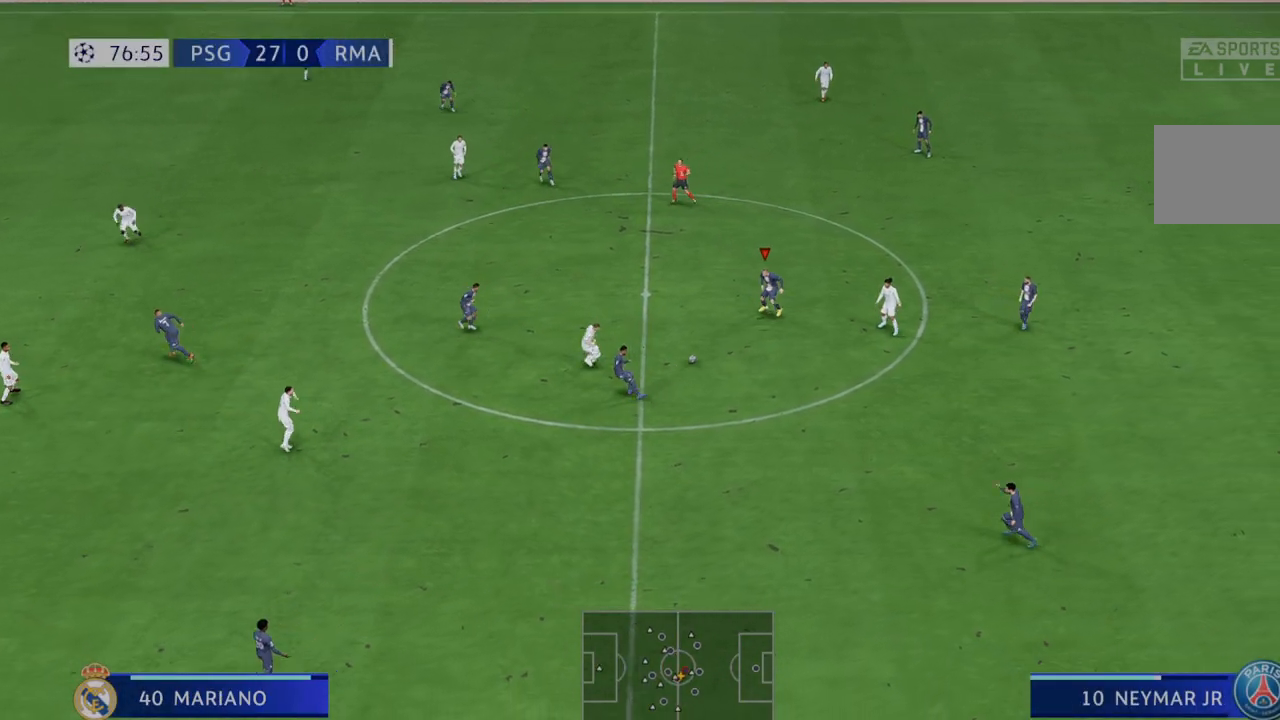
{"buttons": ["R2"], "left_stick": "up-left", "right_stick": "center", "events": [[283, "left_stick", "up-left"], [367, "A", "down"], [367, "L1", "down"], [450, "A", "up"], [500, "L1", "up"]]}
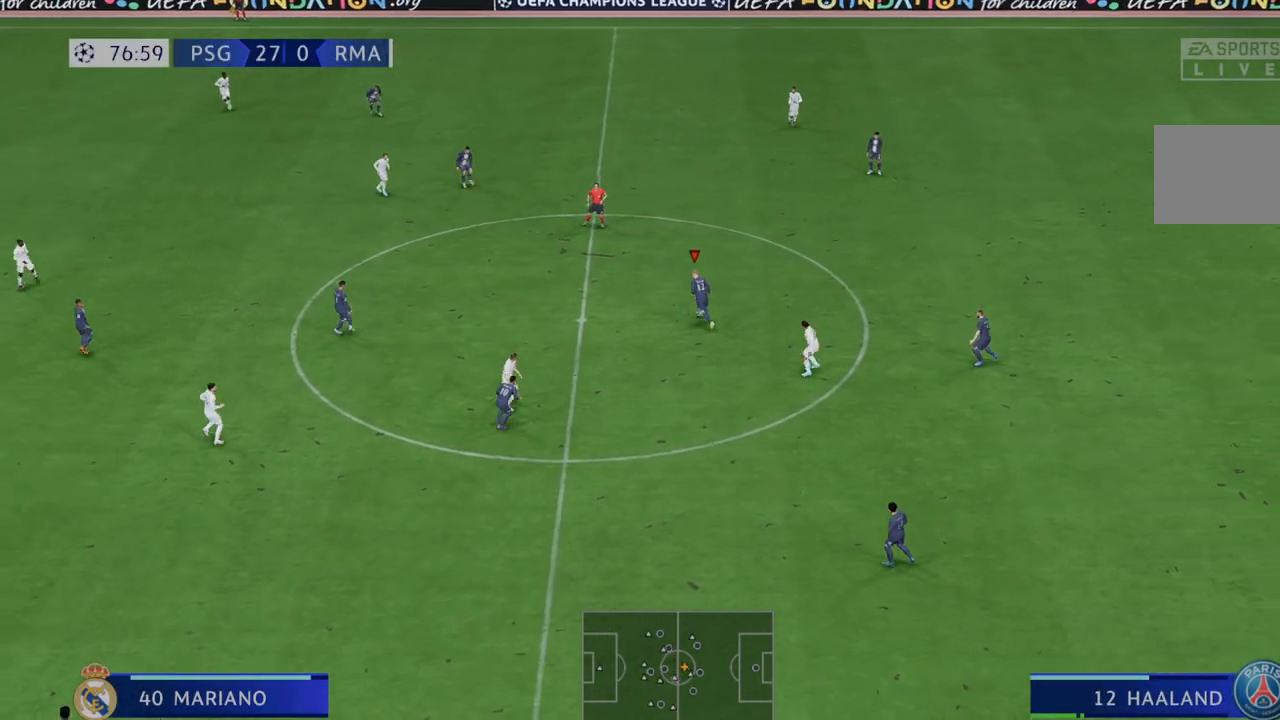
{"buttons": ["R2"], "left_stick": "left", "right_stick": "center", "events": [[283, "left_stick", "left"]]}
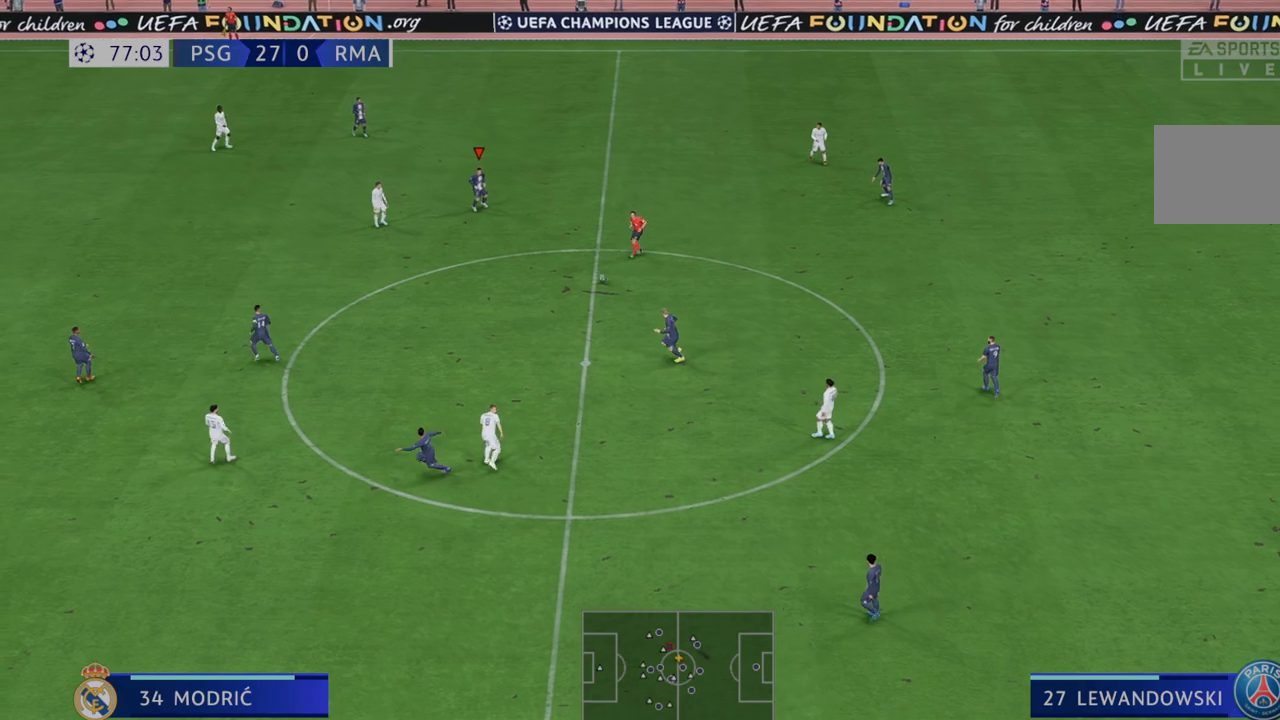
{"buttons": ["R2"], "left_stick": "down-left", "right_stick": "center", "events": [[50, "A", "down"], [117, "L1", "down"], [117, "left_stick", "down-left"], [217, "A", "up"], [250, "L1", "up"]]}
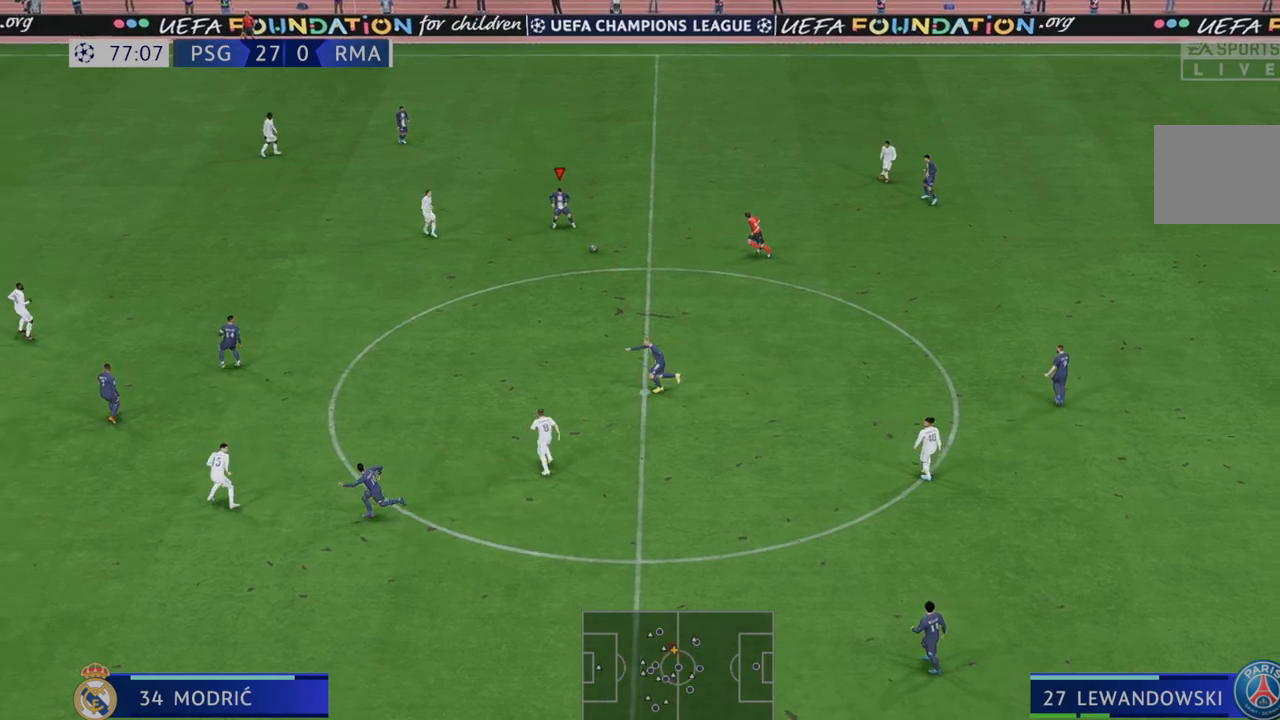
{"buttons": ["R2"], "left_stick": "down", "right_stick": "center", "events": [[467, "left_stick", "down"]]}
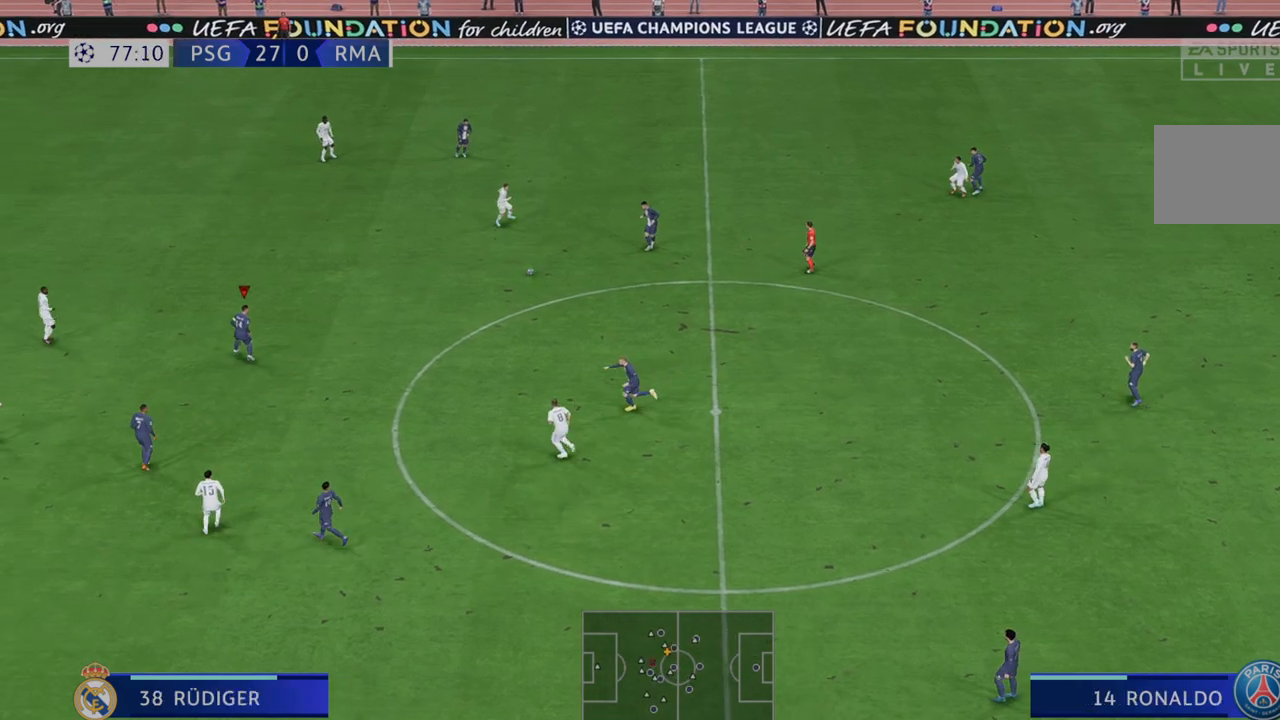
{"buttons": ["R2"], "left_stick": "down", "right_stick": "center", "events": []}
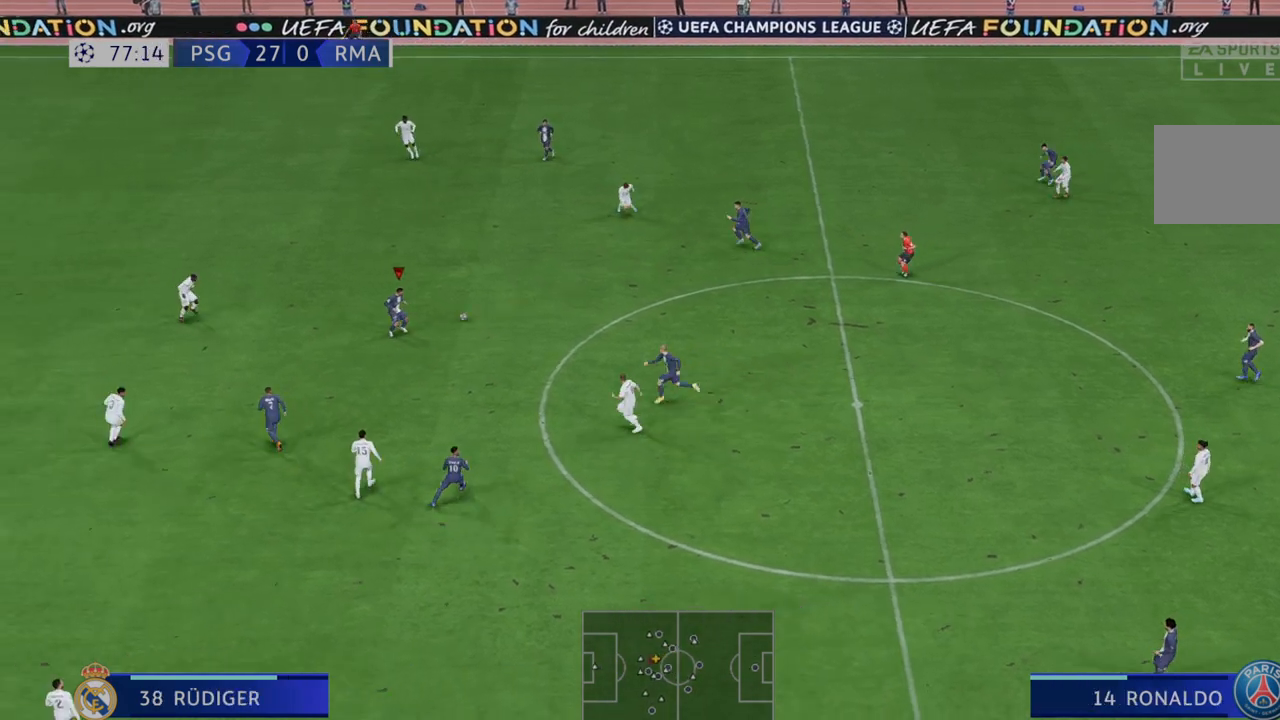
{"buttons": ["L1", "R2"], "left_stick": "left", "right_stick": "center", "events": [[300, "left_stick", "left"], [467, "L1", "down"]]}
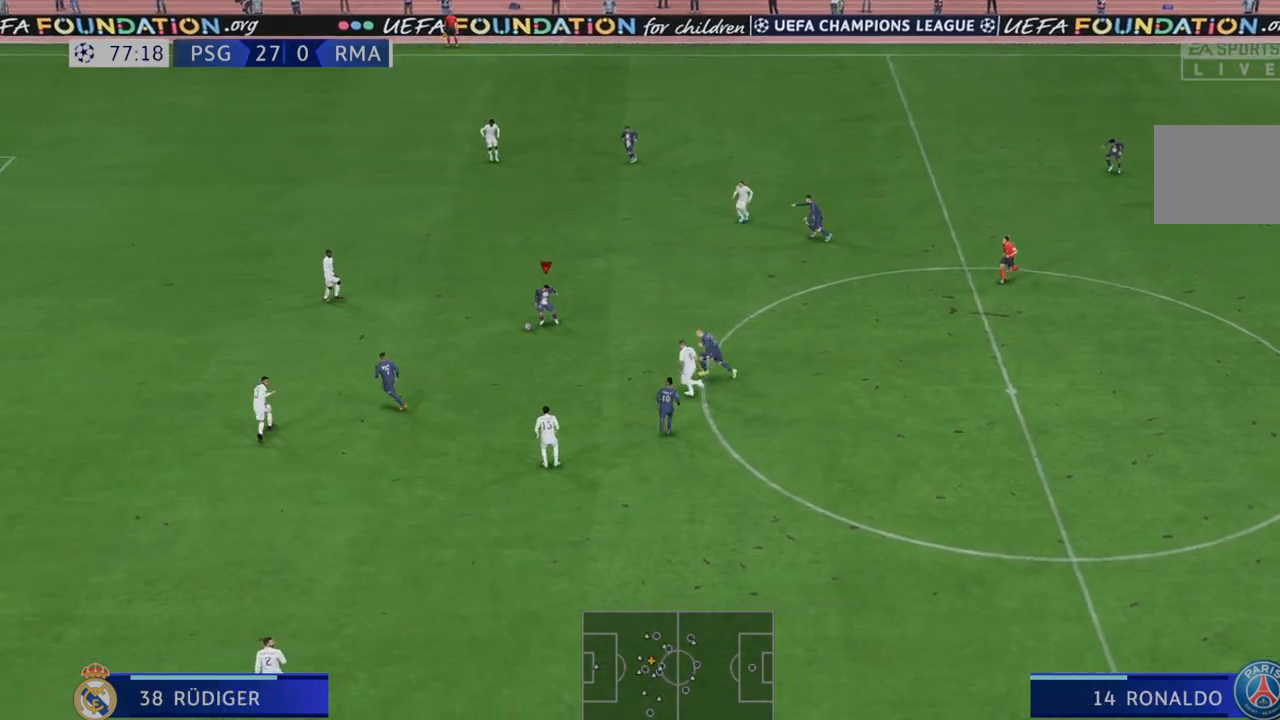
{"buttons": ["R2"], "left_stick": "left", "right_stick": "center", "events": [[67, "A", "down"], [150, "L1", "up"], [150, "left_stick", "up-left"], [200, "A", "up"], [367, "left_stick", "left"]]}
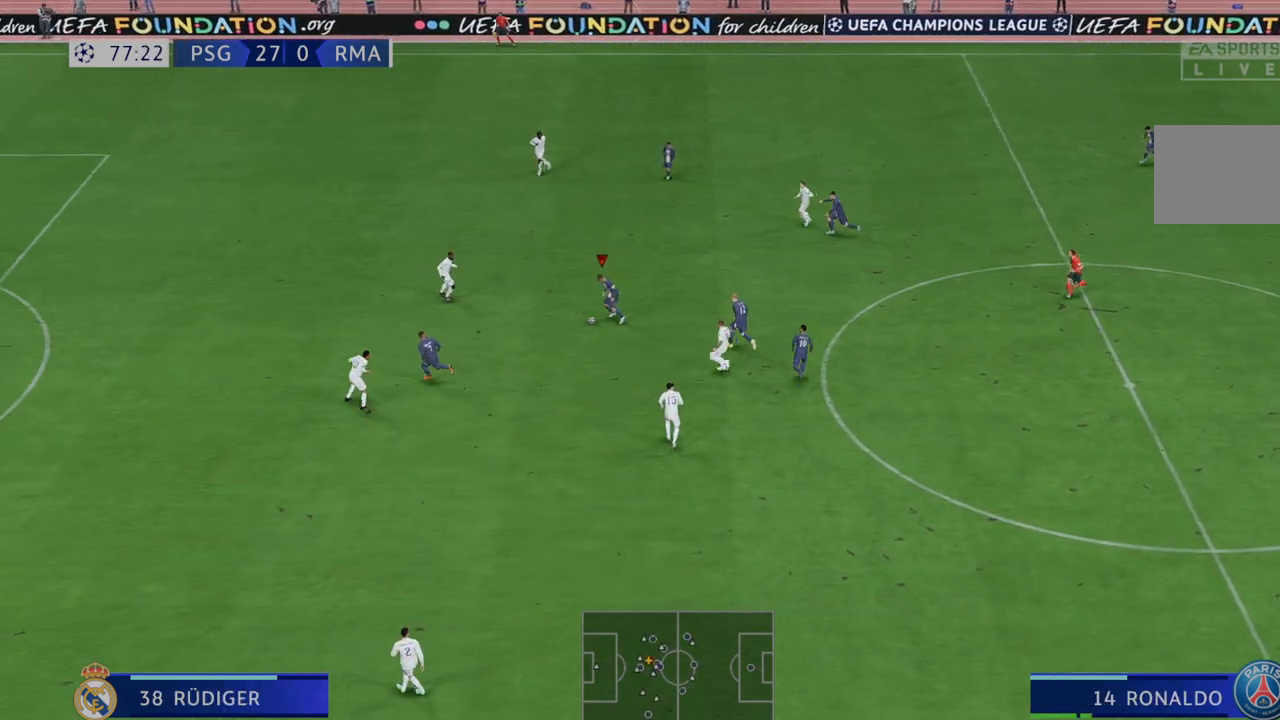
{"buttons": ["R2"], "left_stick": "left", "right_stick": "center", "events": []}
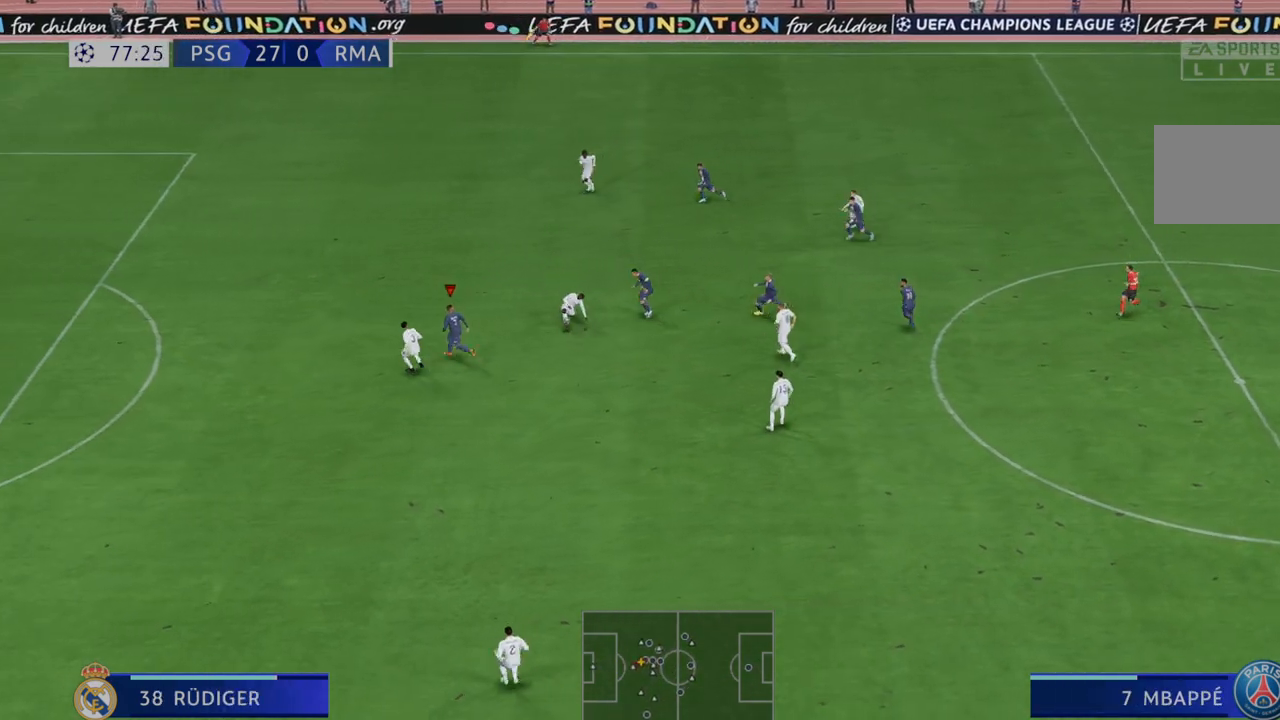
{"buttons": ["R2"], "left_stick": "down-left", "right_stick": "center", "events": [[67, "left_stick", "up-left"], [450, "left_stick", "down-left"]]}
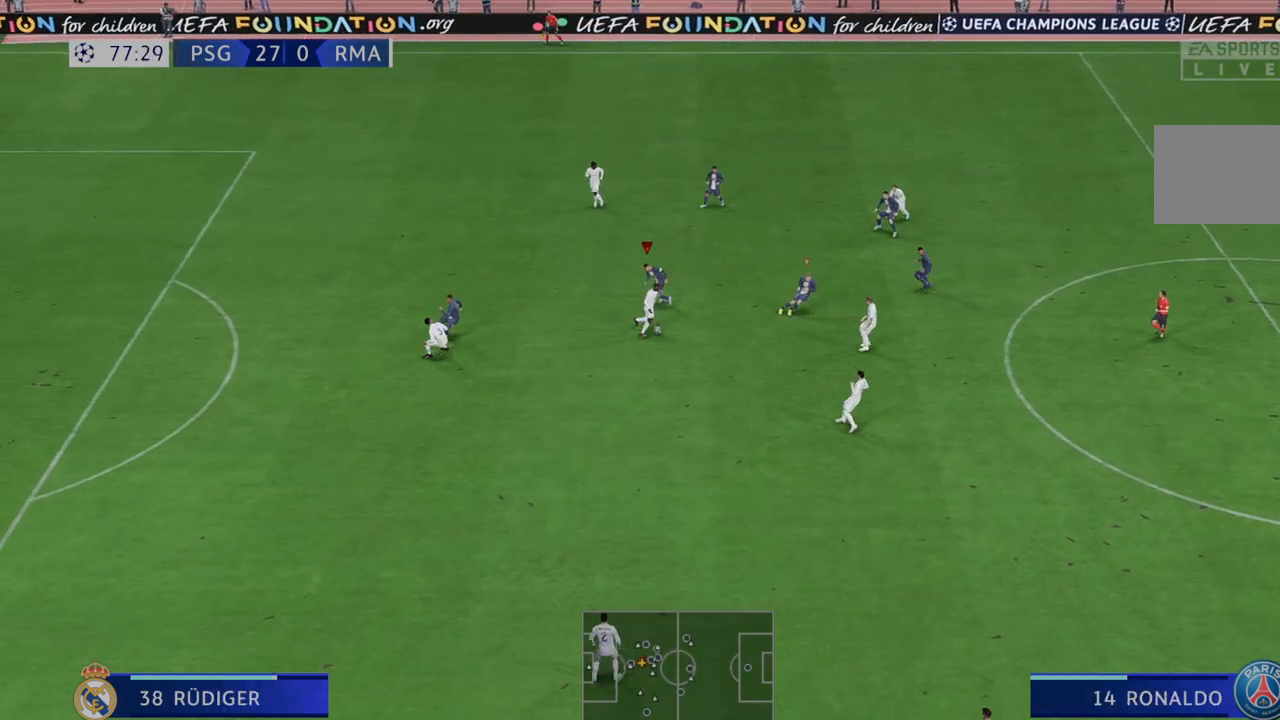
{"buttons": ["L1", "R2"], "left_stick": "center", "right_stick": "center", "events": [[17, "left_stick", "down"], [400, "L1", "down"], [450, "left_stick", "center"]]}
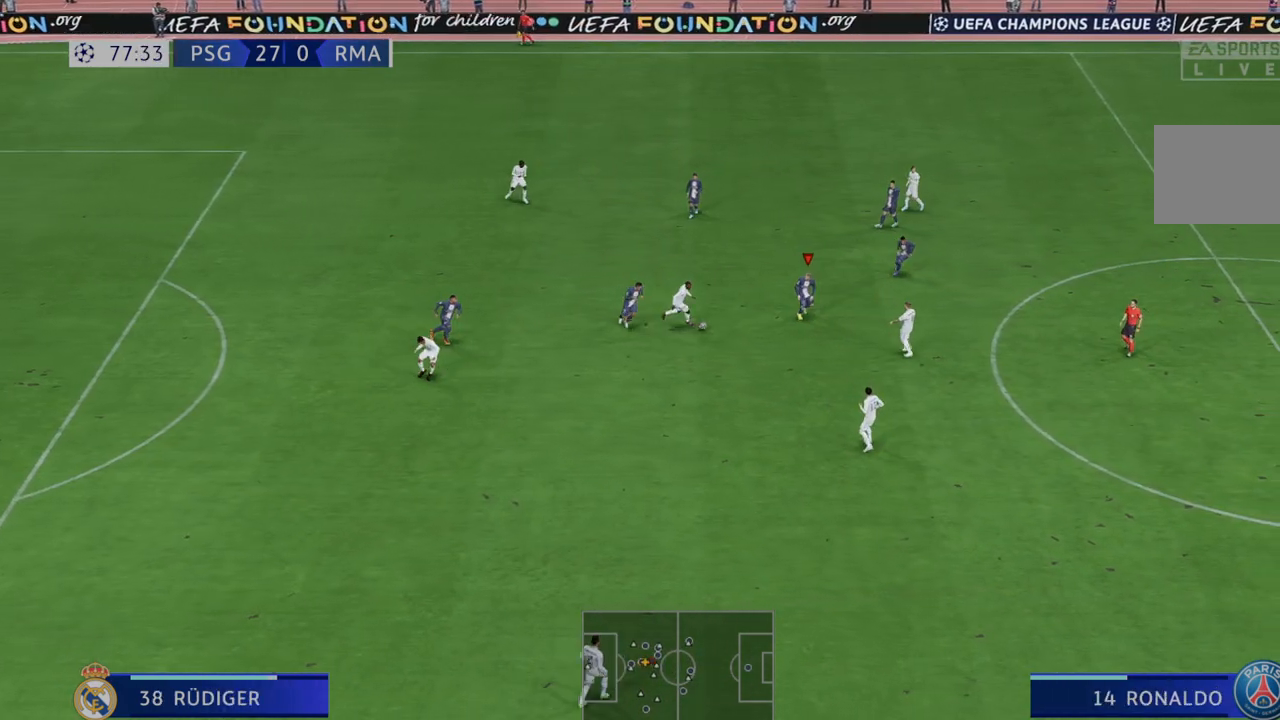
{"buttons": ["R2"], "left_stick": "down-right", "right_stick": "center", "events": [[33, "L1", "up"], [417, "left_stick", "down"], [500, "left_stick", "down-right"]]}
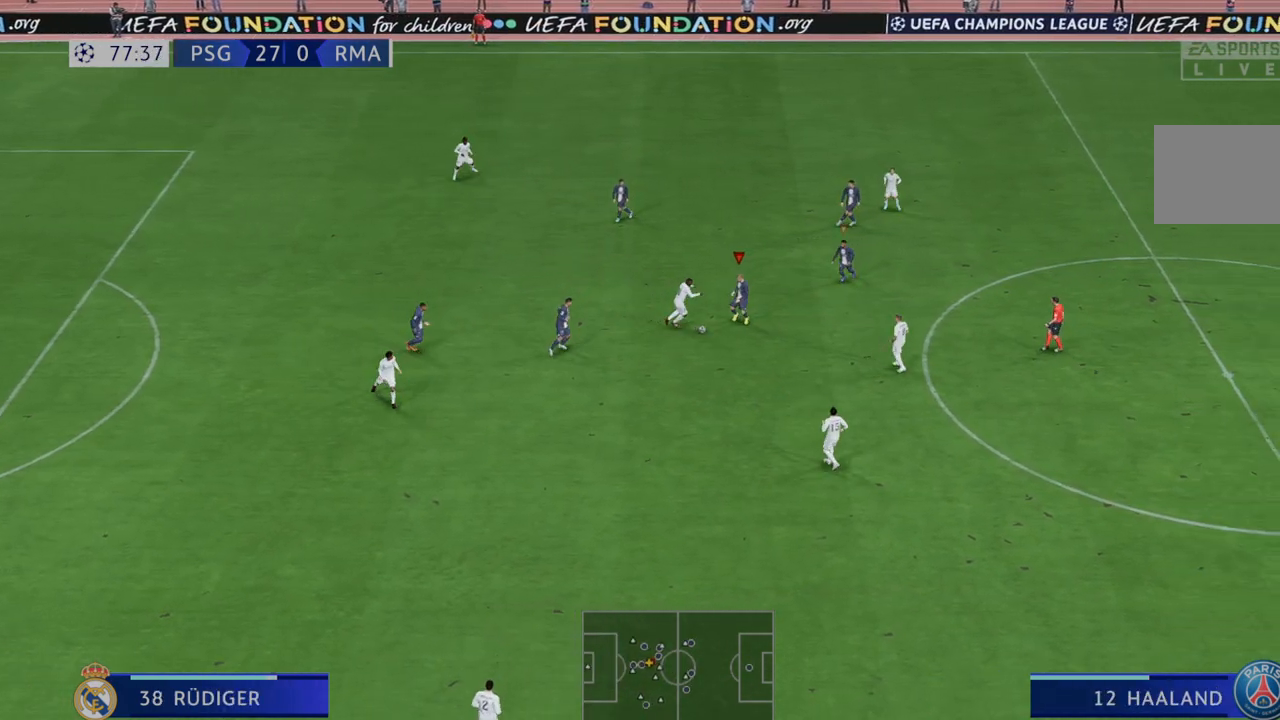
{"buttons": ["R2"], "left_stick": "down-right", "right_stick": "center", "events": [[100, "left_stick", "right"], [450, "left_stick", "down-right"]]}
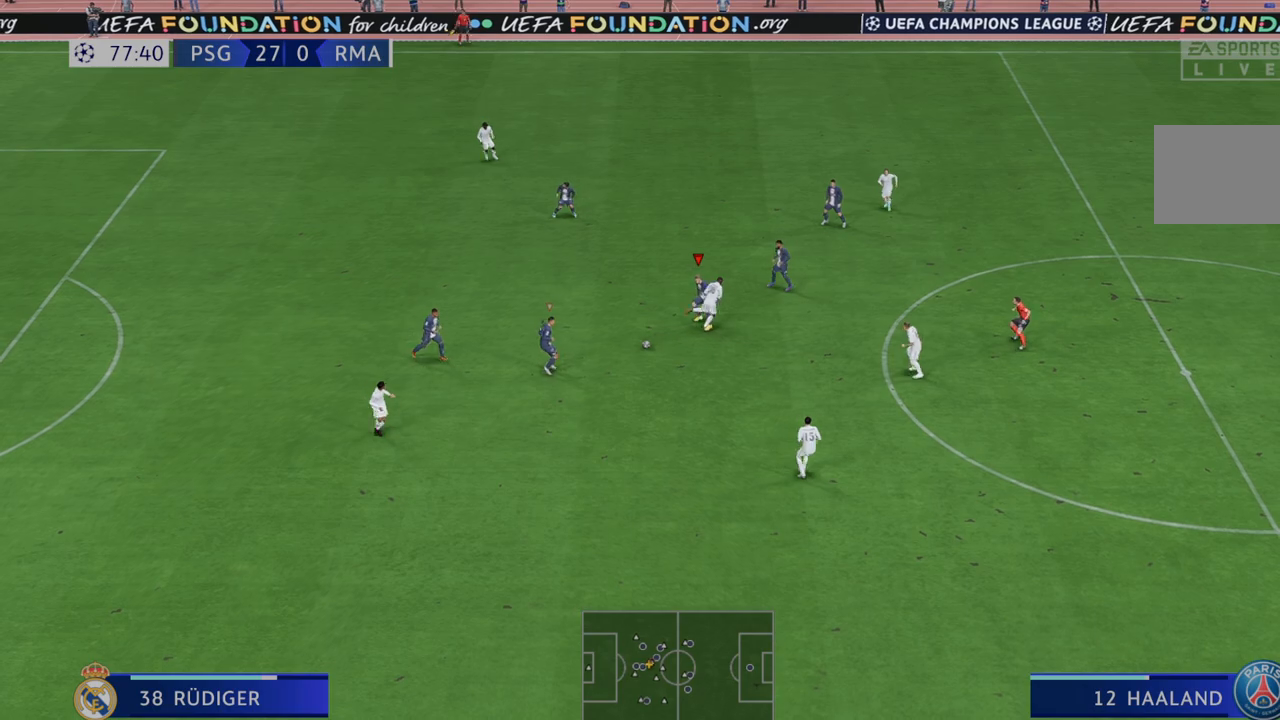
{"buttons": ["R2"], "left_stick": "down", "right_stick": "center", "events": [[333, "left_stick", "down"]]}
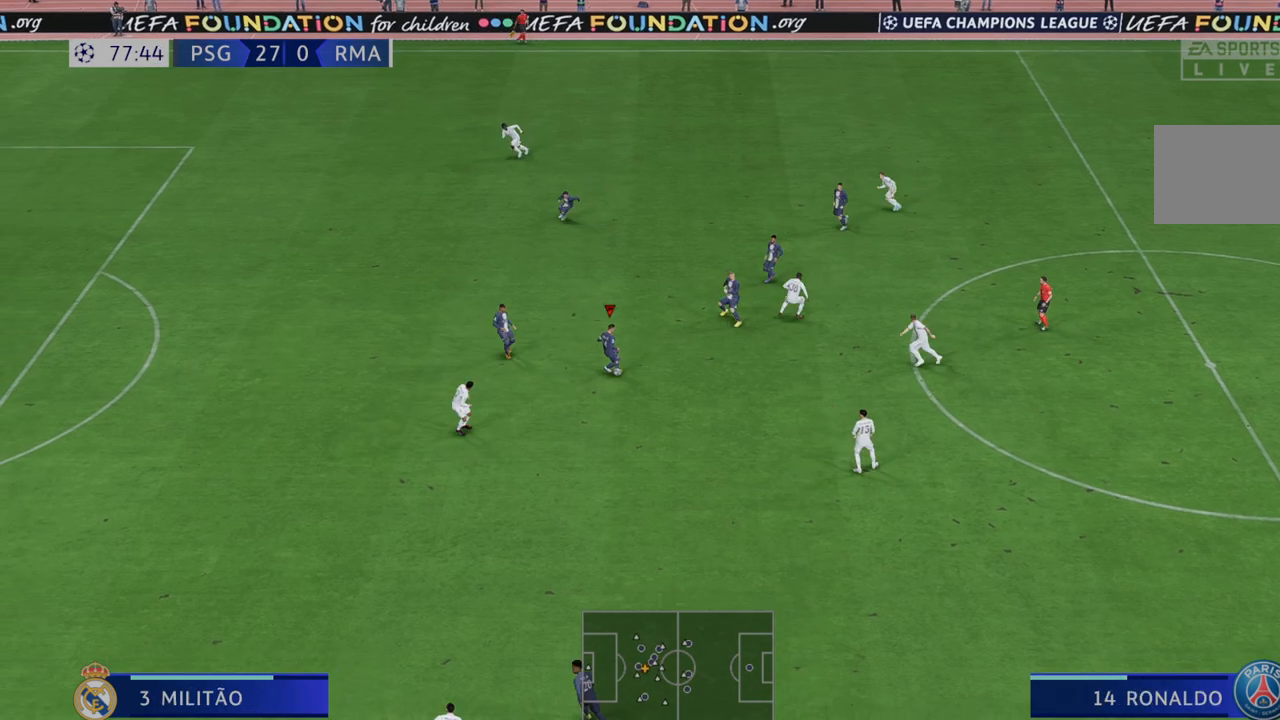
{"buttons": ["R2"], "left_stick": "down-left", "right_stick": "center", "events": [[150, "left_stick", "left"], [450, "left_stick", "down-left"]]}
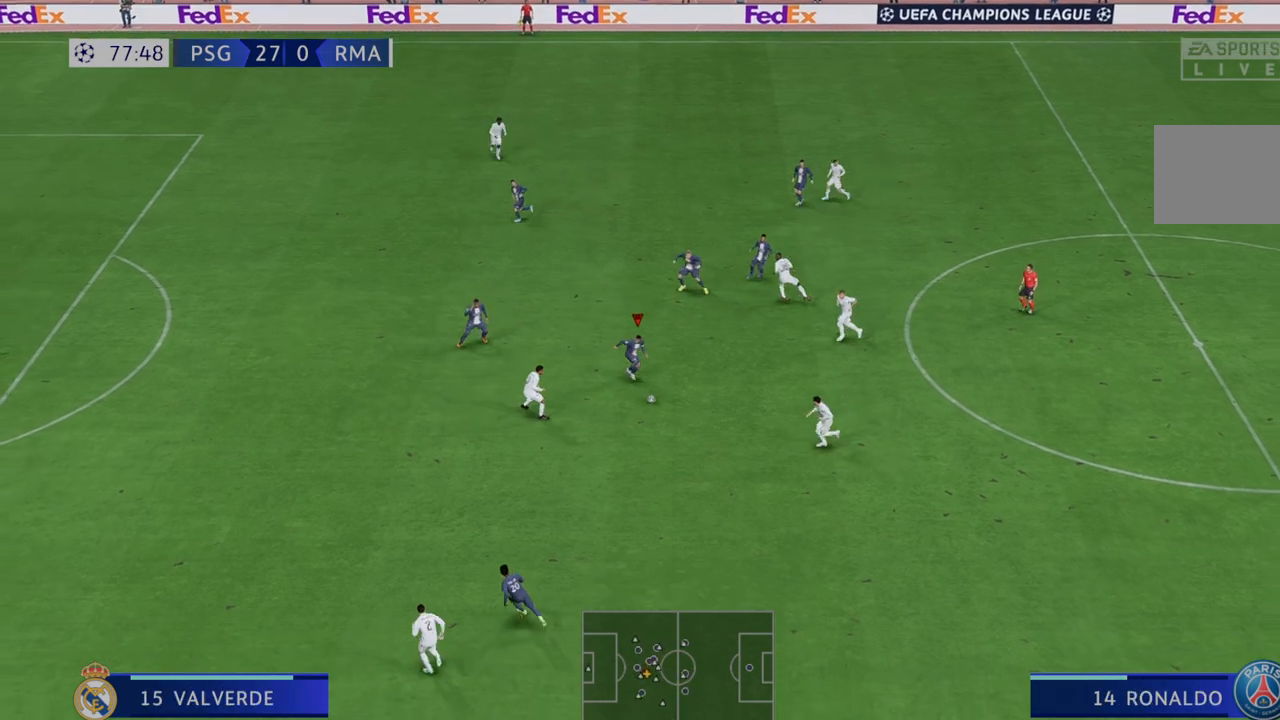
{"buttons": ["R2"], "left_stick": "left", "right_stick": "center", "events": [[183, "A", "down"], [317, "A", "up"], [417, "left_stick", "left"]]}
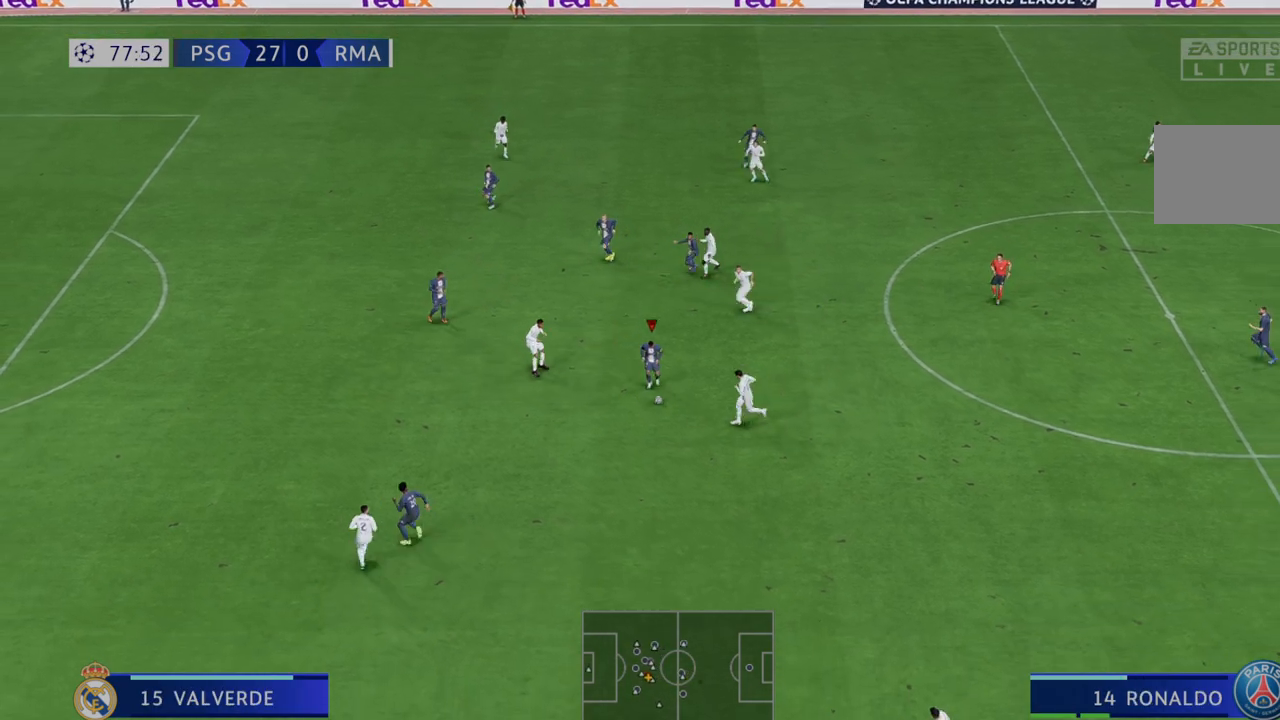
{"buttons": ["R2"], "left_stick": "up-left", "right_stick": "center", "events": [[250, "left_stick", "up-left"]]}
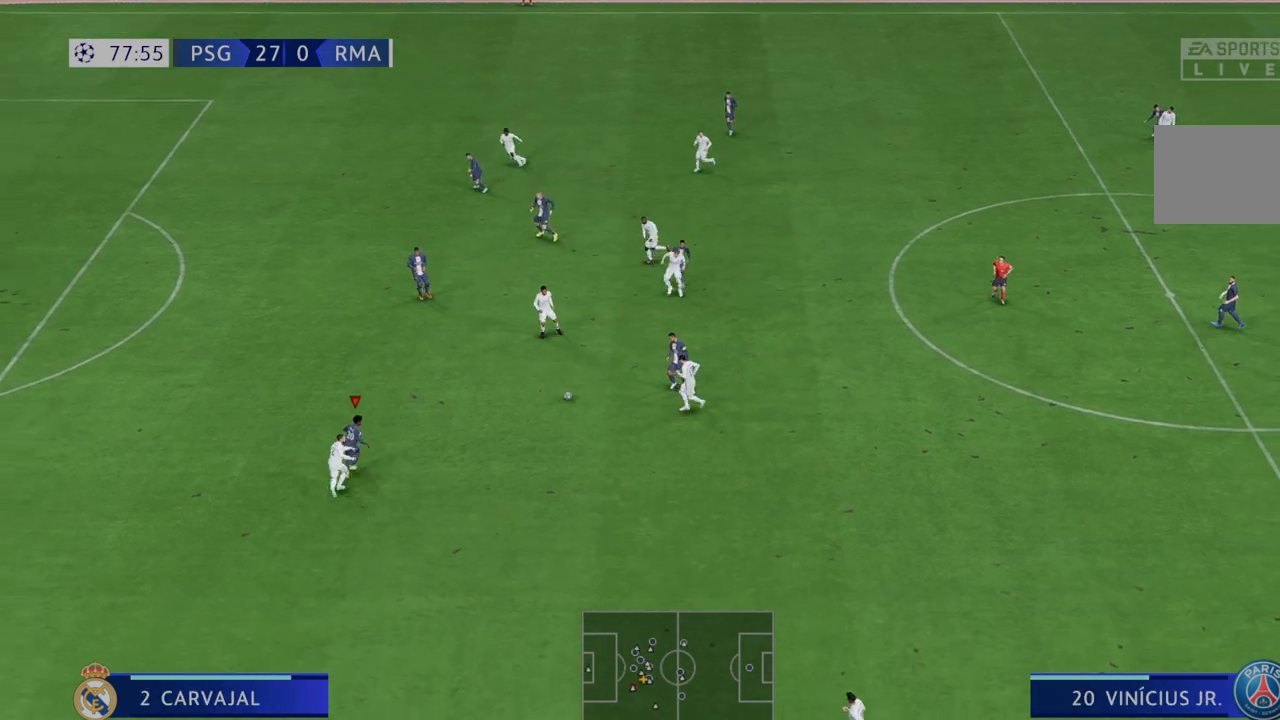
{"buttons": ["R2"], "left_stick": "up-left", "right_stick": "center", "events": []}
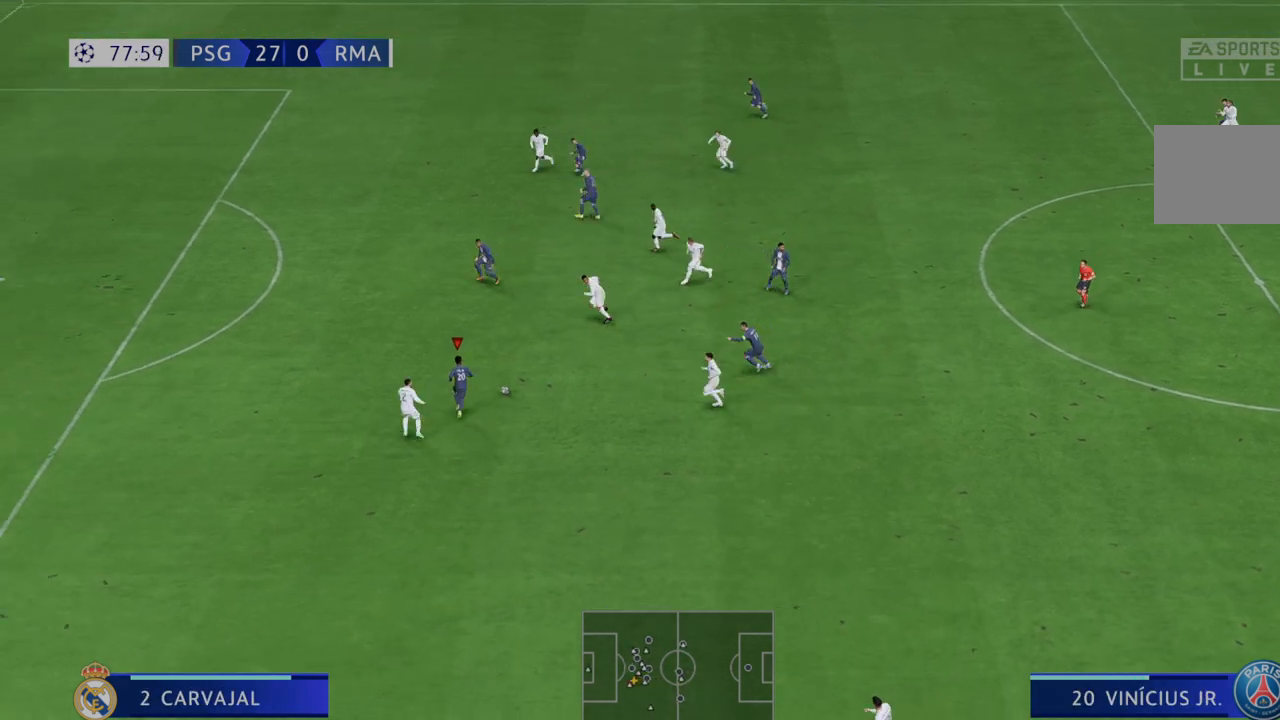
{"buttons": ["R2"], "left_stick": "up-left", "right_stick": "center", "events": []}
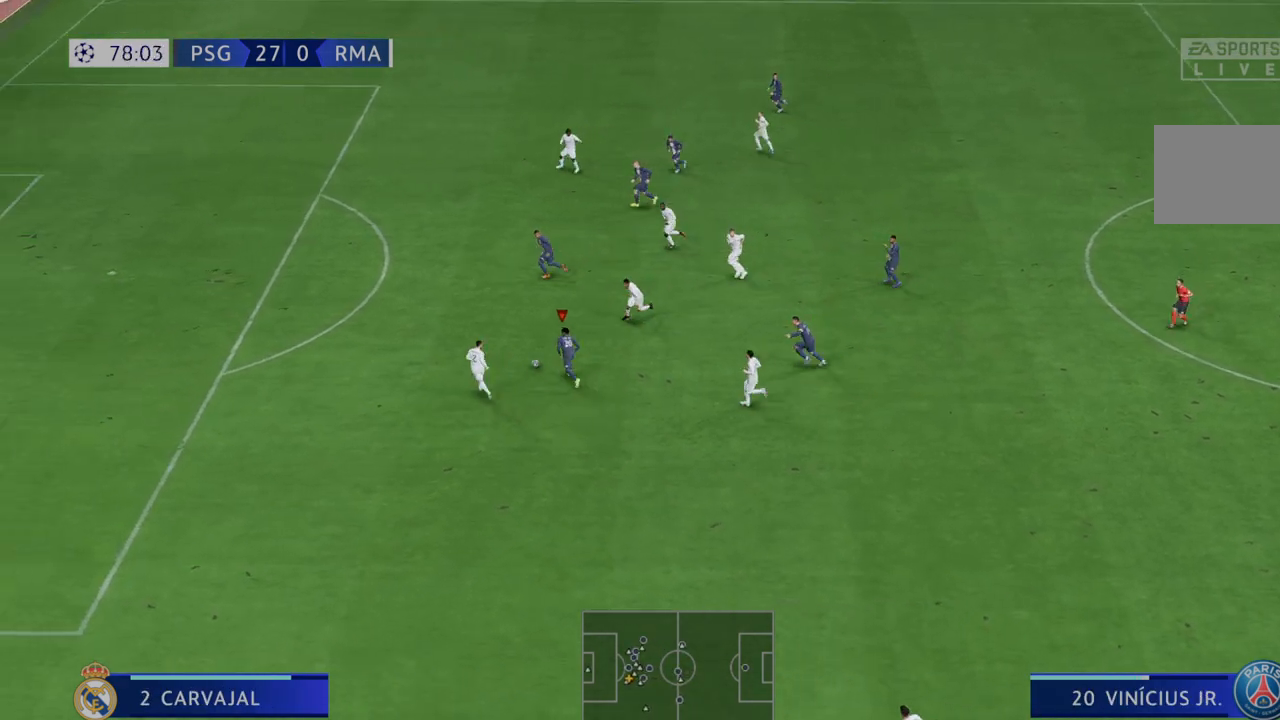
{"buttons": ["R2"], "left_stick": "up-left", "right_stick": "center", "events": []}
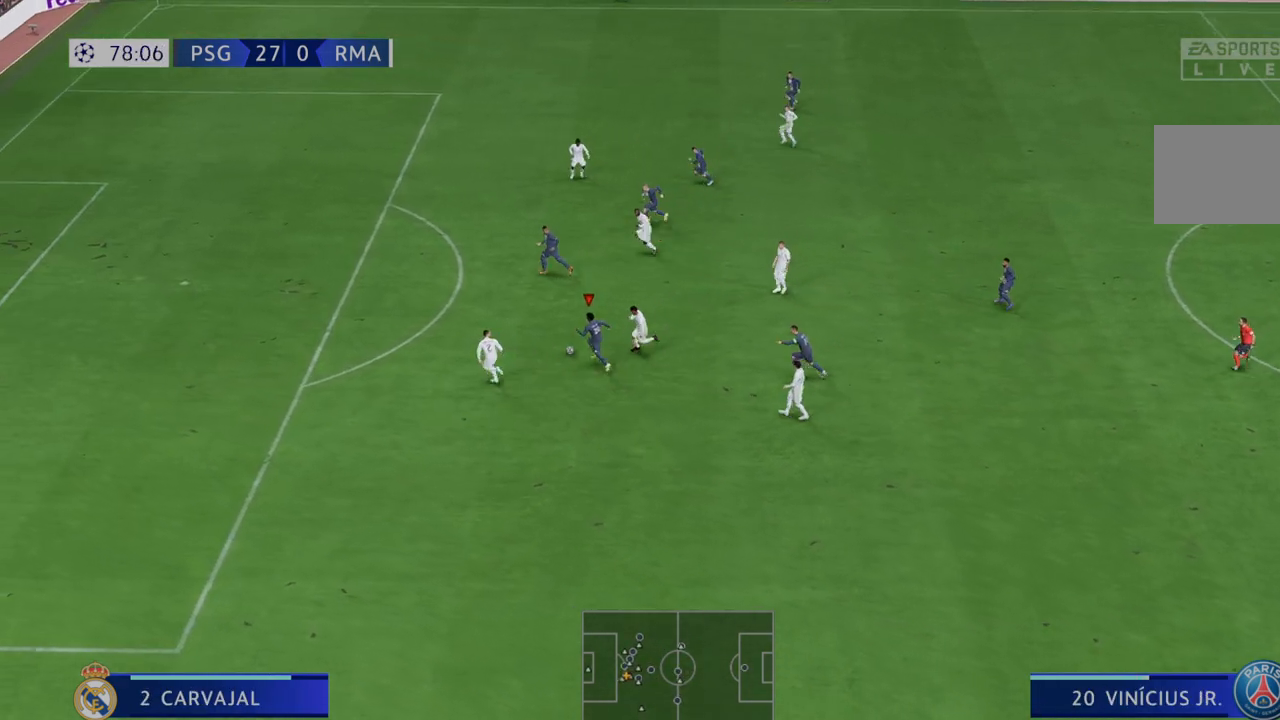
{"buttons": ["R2"], "left_stick": "up-left", "right_stick": "center", "events": []}
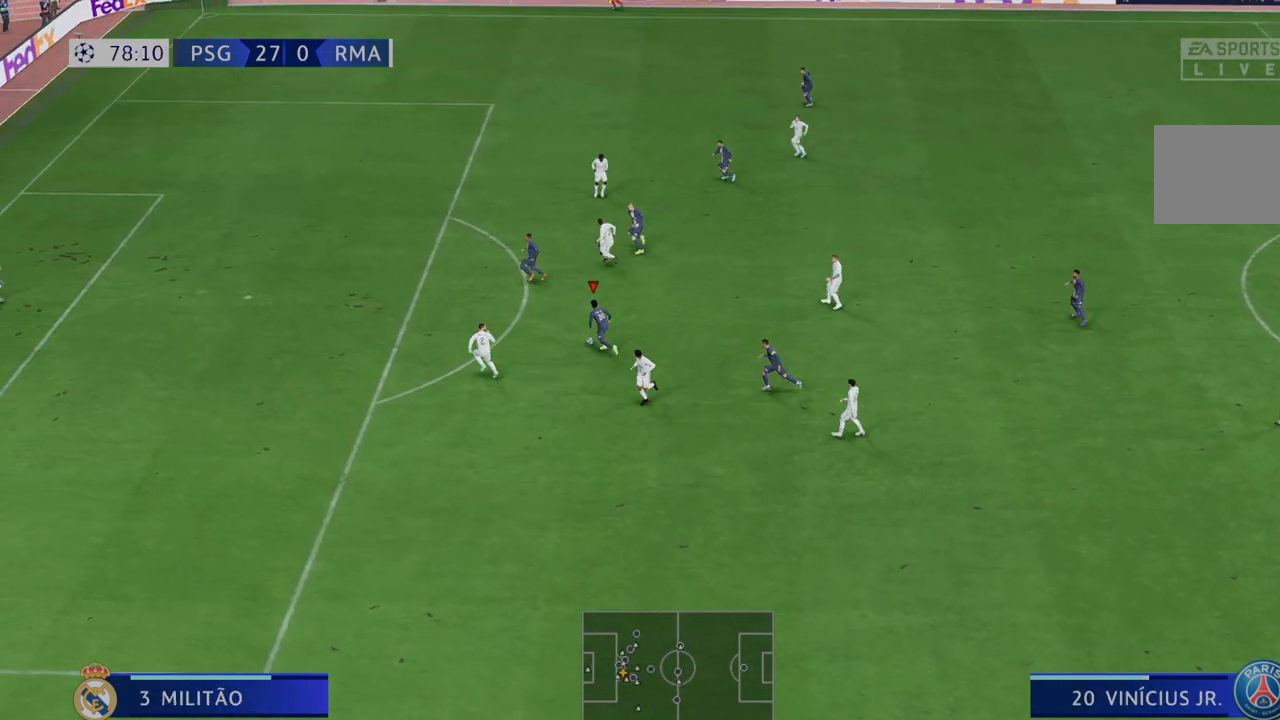
{"buttons": [], "left_stick": "left", "right_stick": "center"}
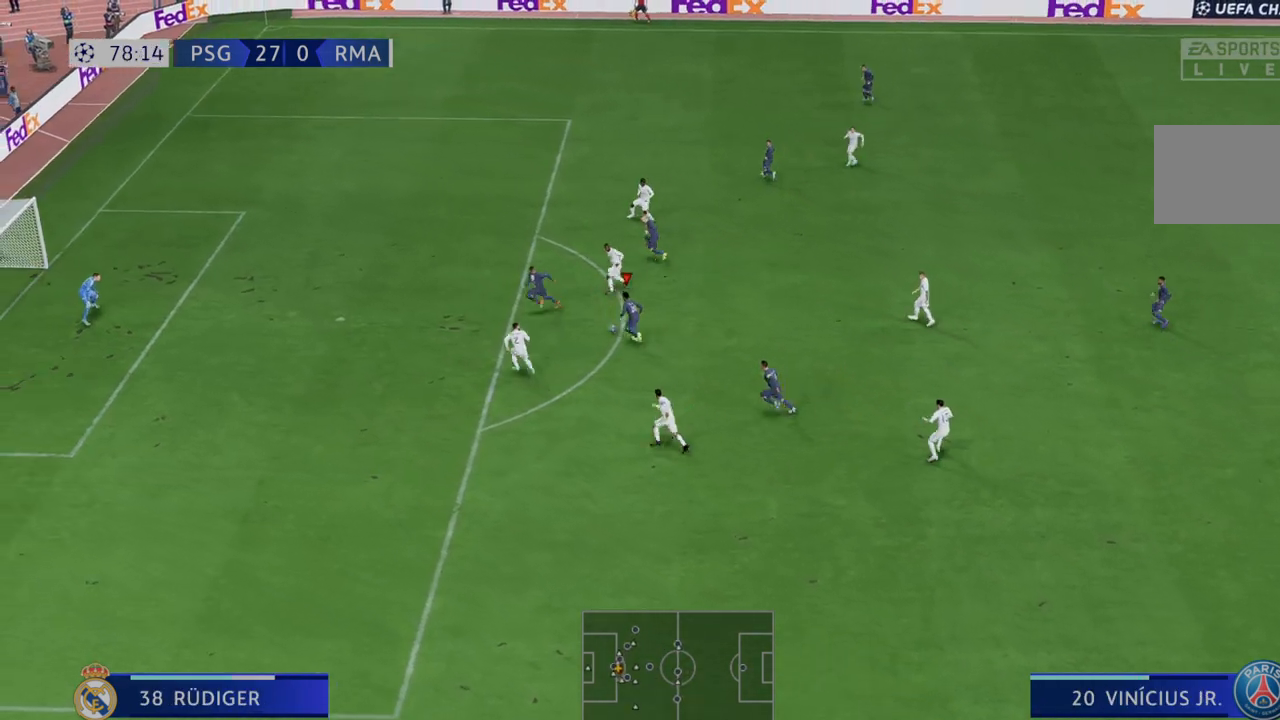
{"buttons": [], "left_stick": "left", "right_stick": "center", "events": []}